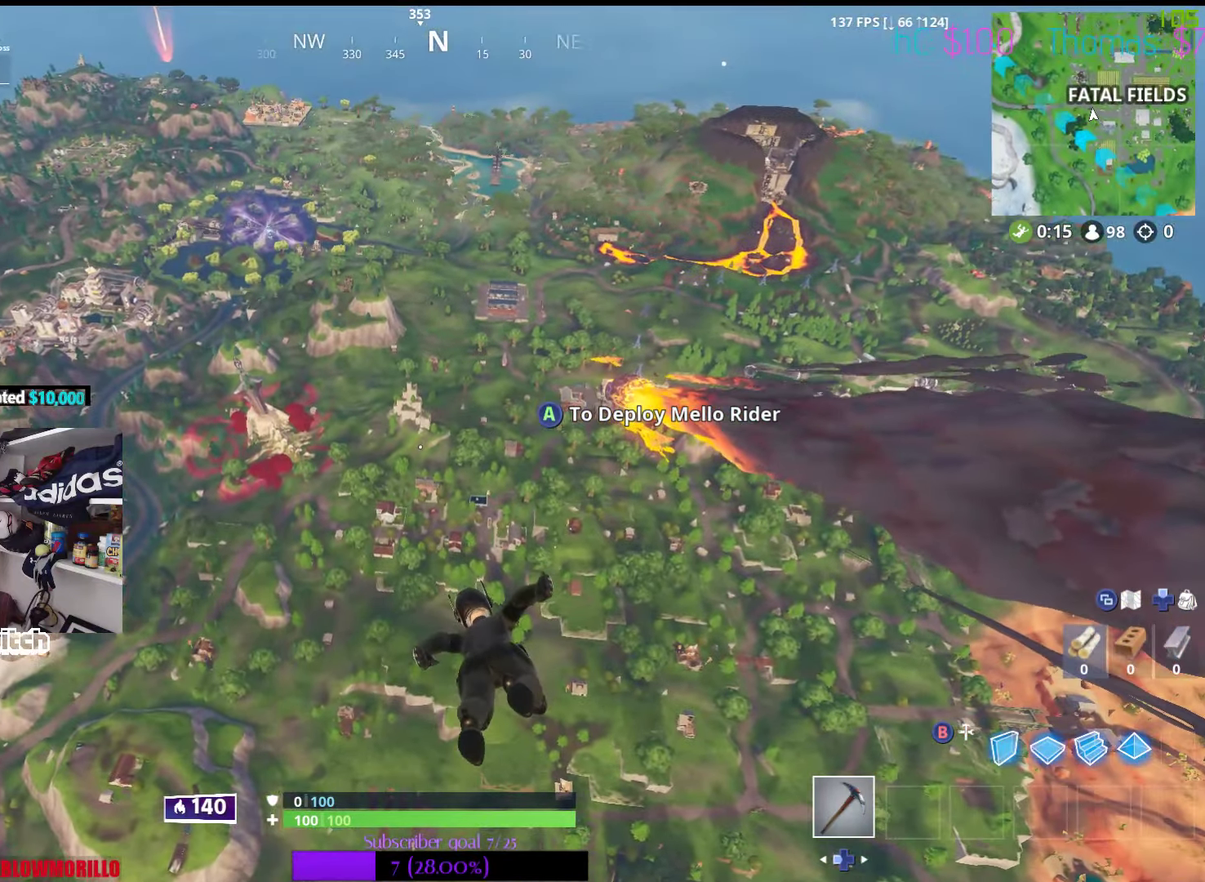
Gameplay with a controller (Xbox layout); each line is a JSON object with the inputs held at the frame after it. "events" lists button and stick changes between this image and that frame as [ms after this image, input, new state], when the widget could be followed in between.
{"buttons": [], "left_stick": "up", "right_stick": "center", "events": []}
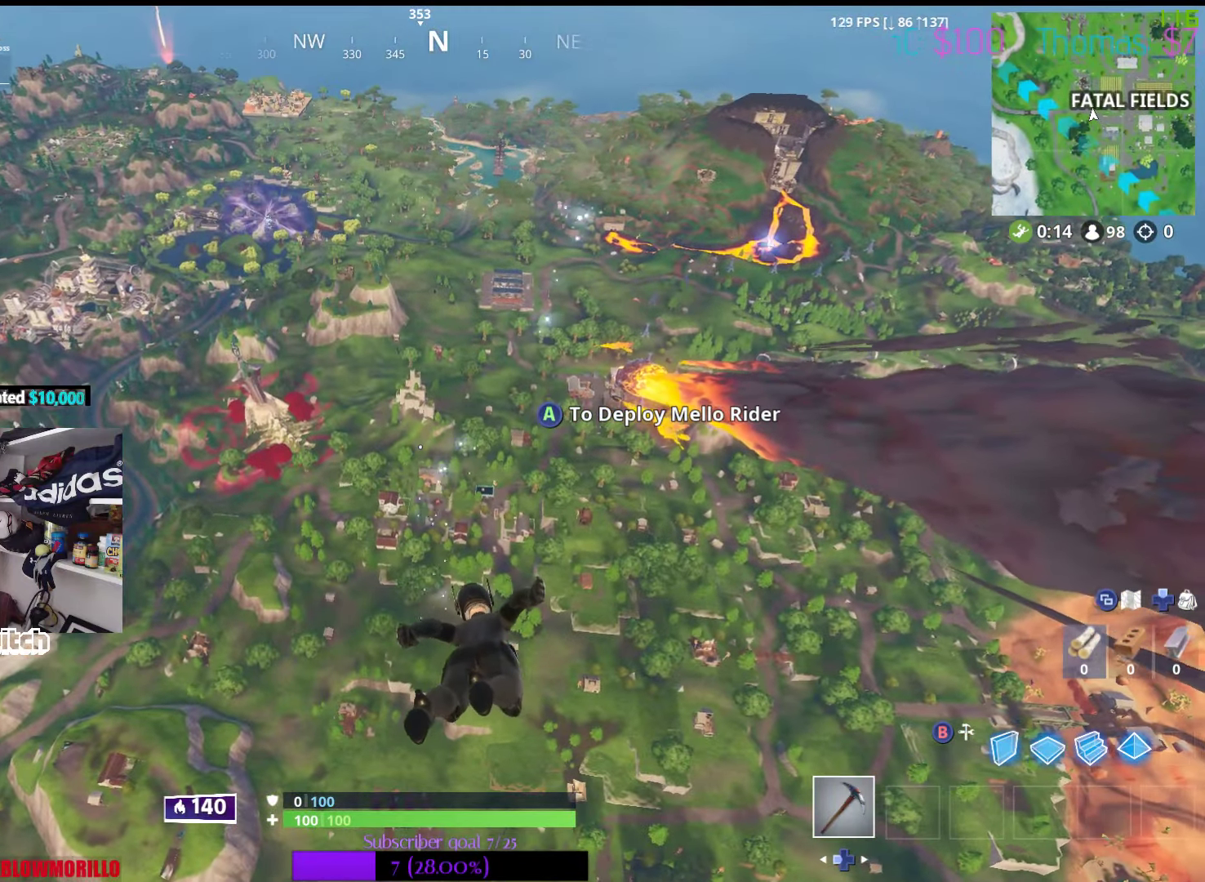
{"buttons": [], "left_stick": "up", "right_stick": "center", "events": []}
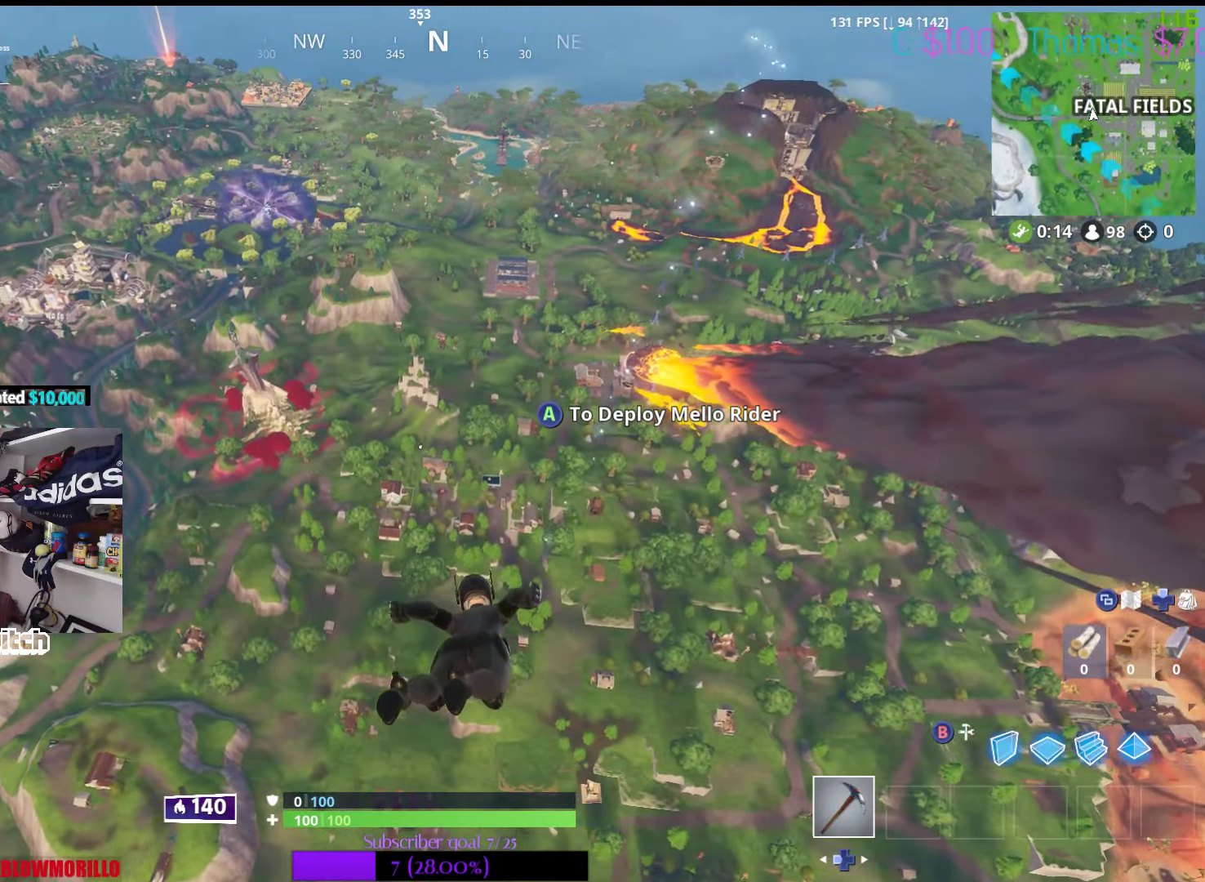
{"buttons": [], "left_stick": "up", "right_stick": "center", "events": []}
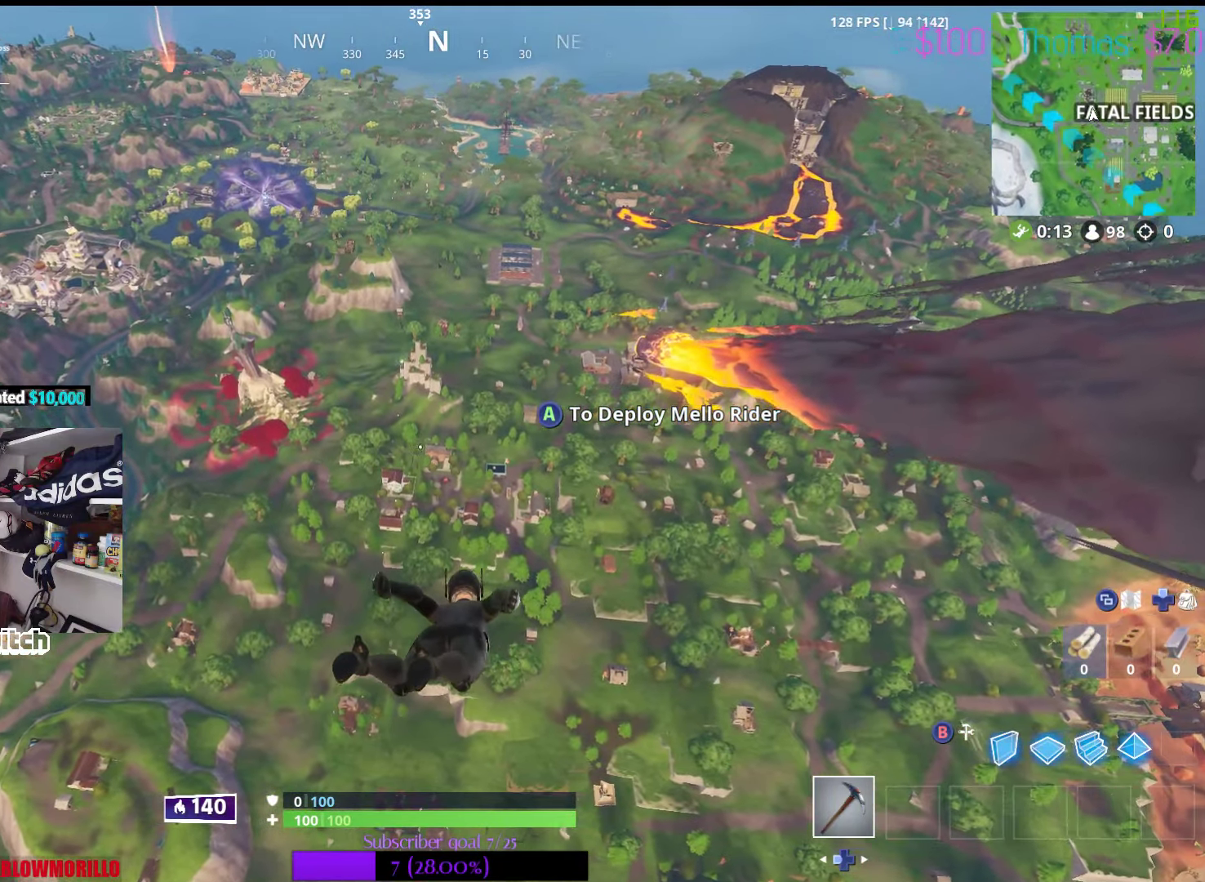
{"buttons": [], "left_stick": "up", "right_stick": "center", "events": []}
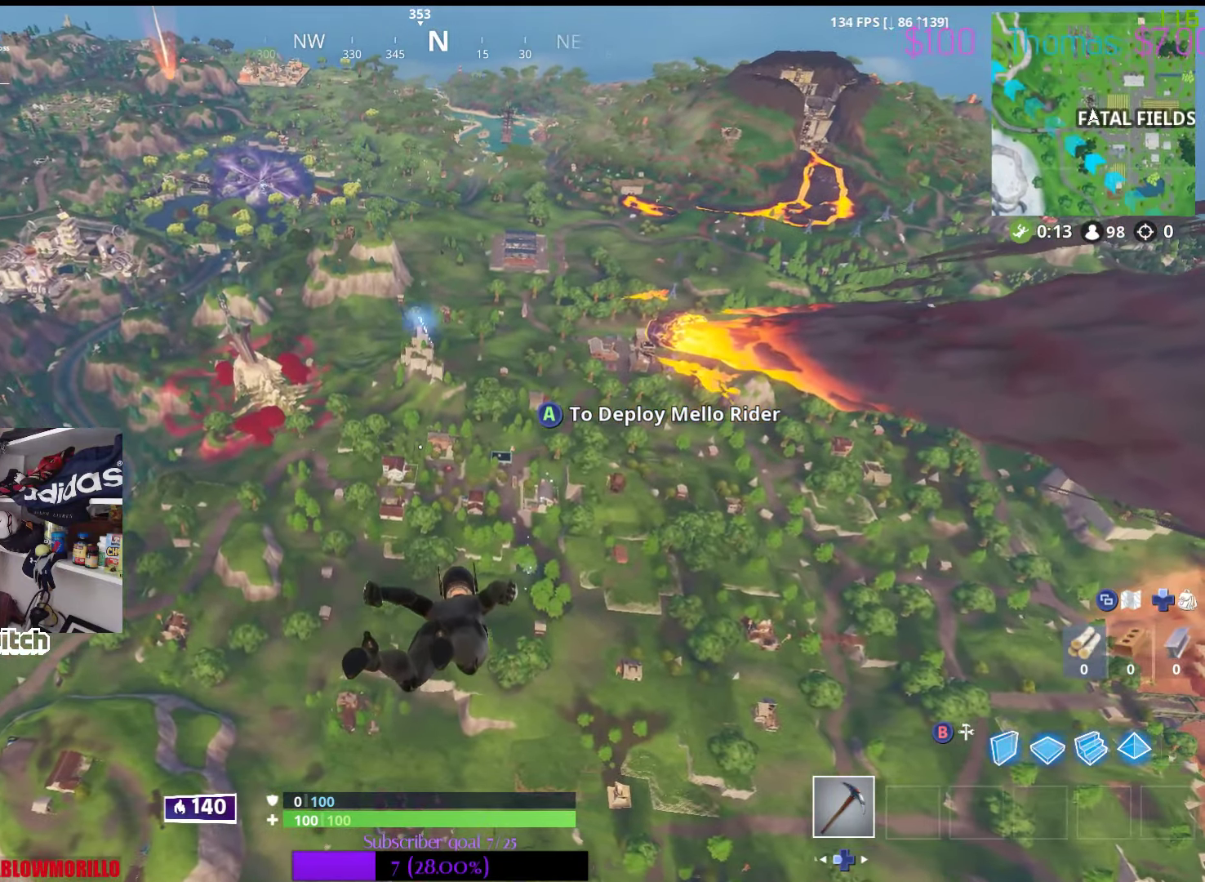
{"buttons": [], "left_stick": "up", "right_stick": "center", "events": []}
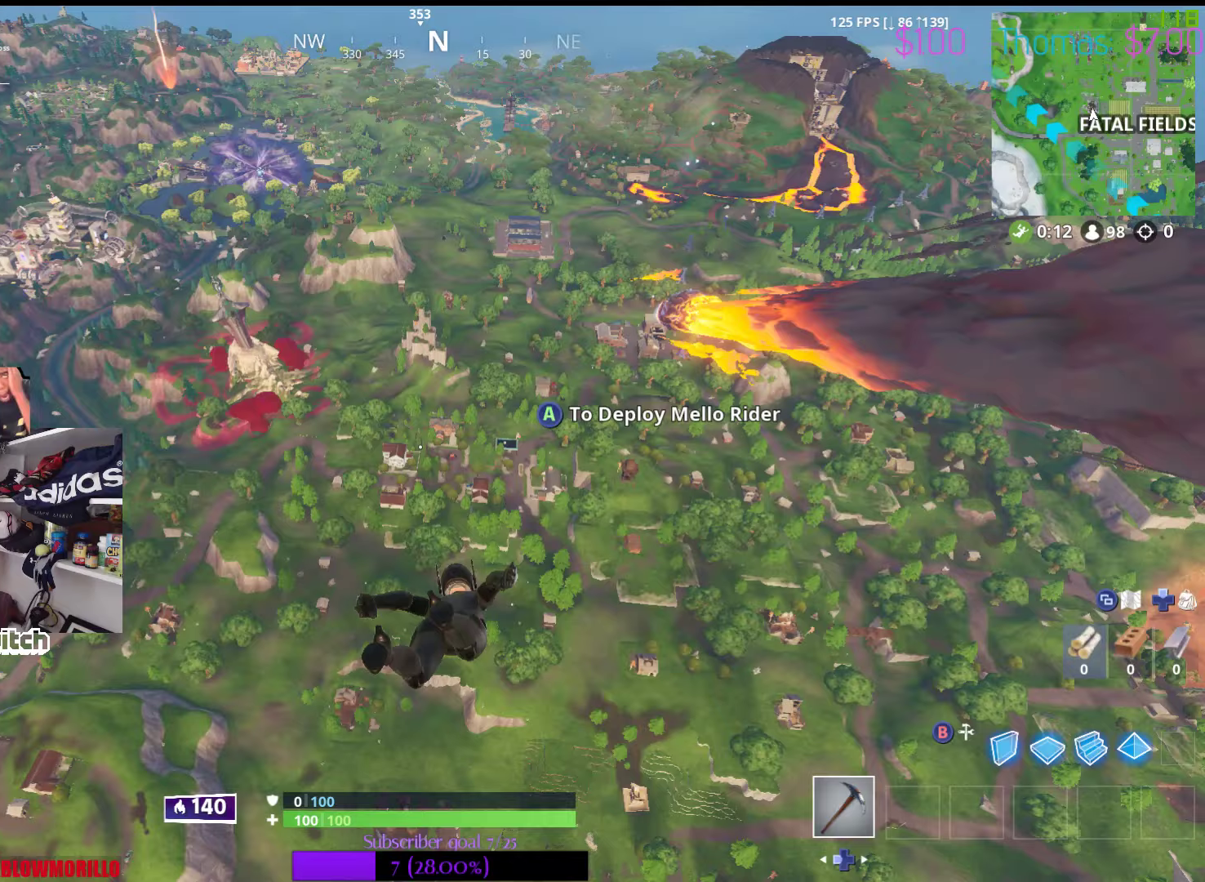
{"buttons": [], "left_stick": "up", "right_stick": "center", "events": []}
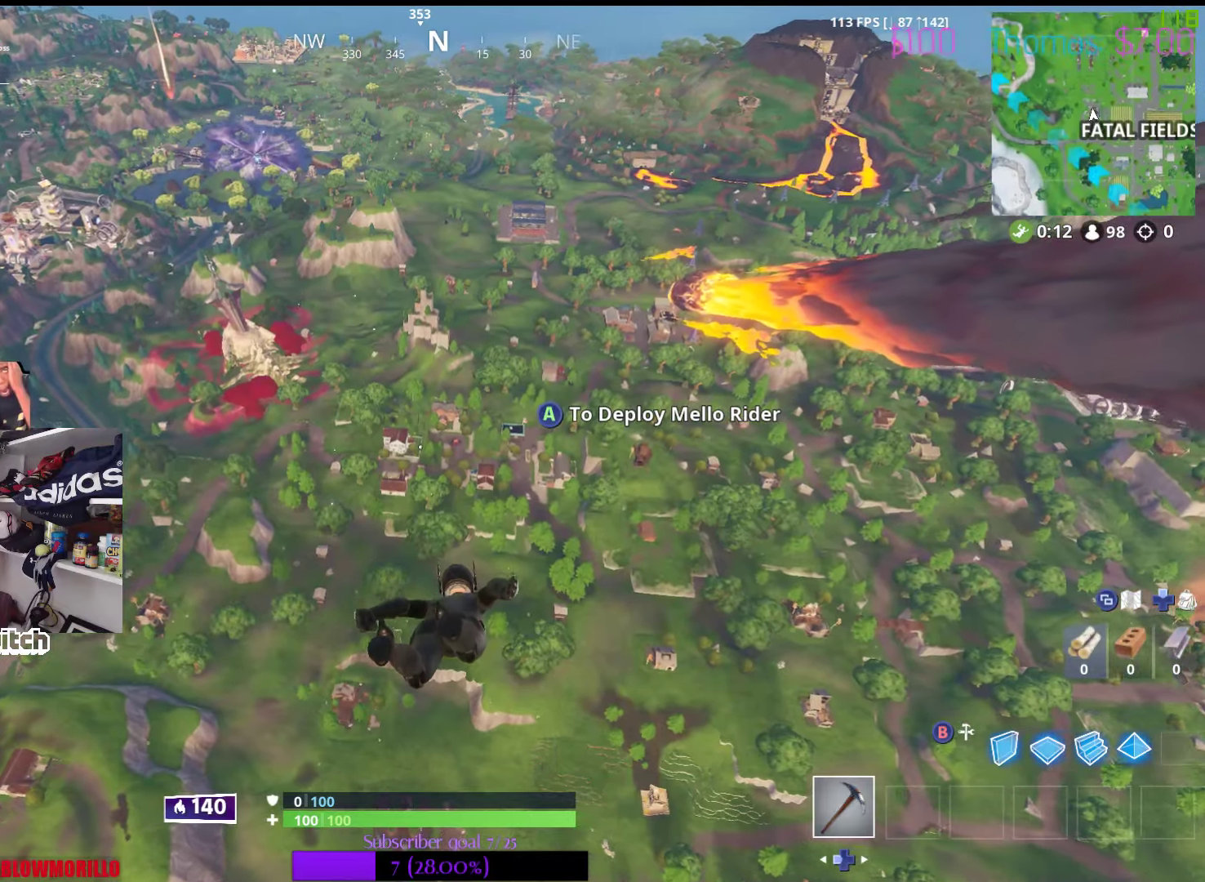
{"buttons": [], "left_stick": "up", "right_stick": "center", "events": []}
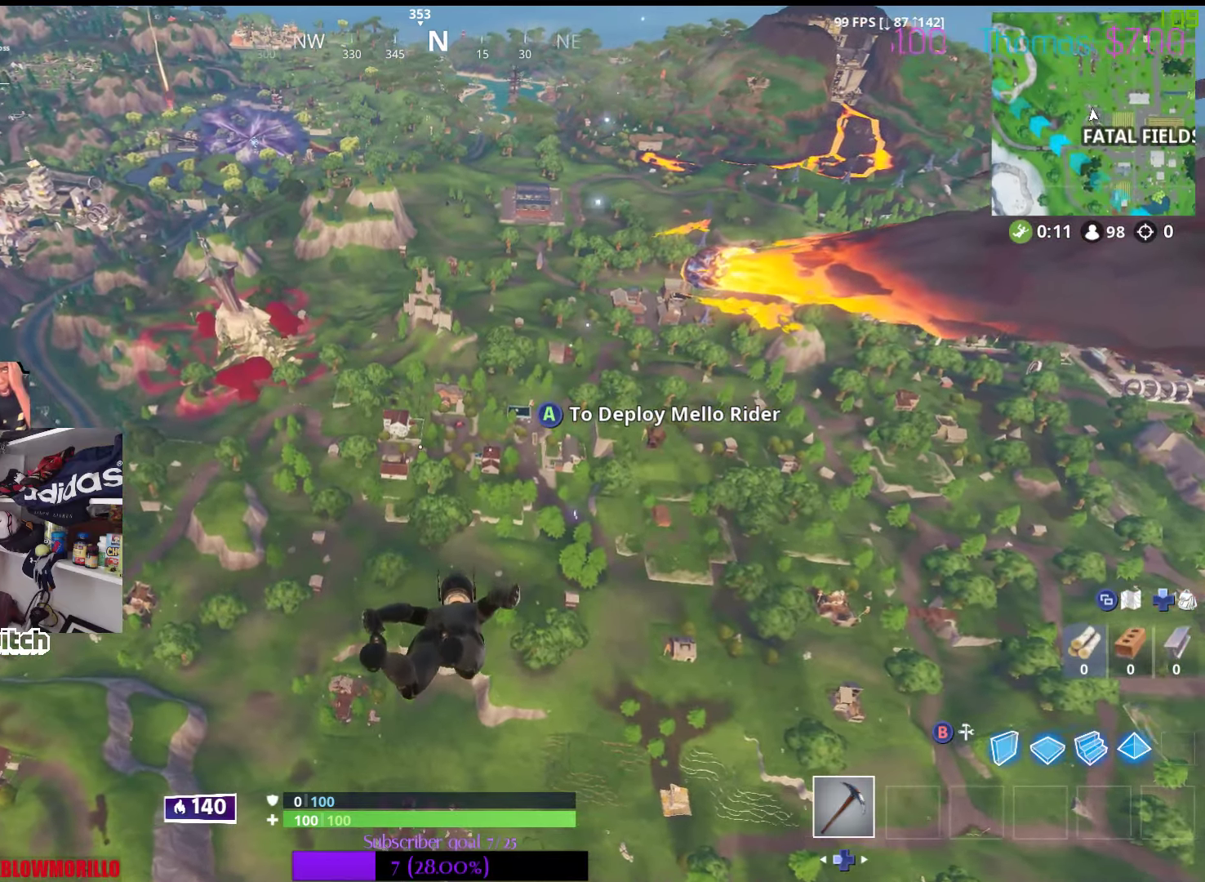
{"buttons": [], "left_stick": "up", "right_stick": "center", "events": []}
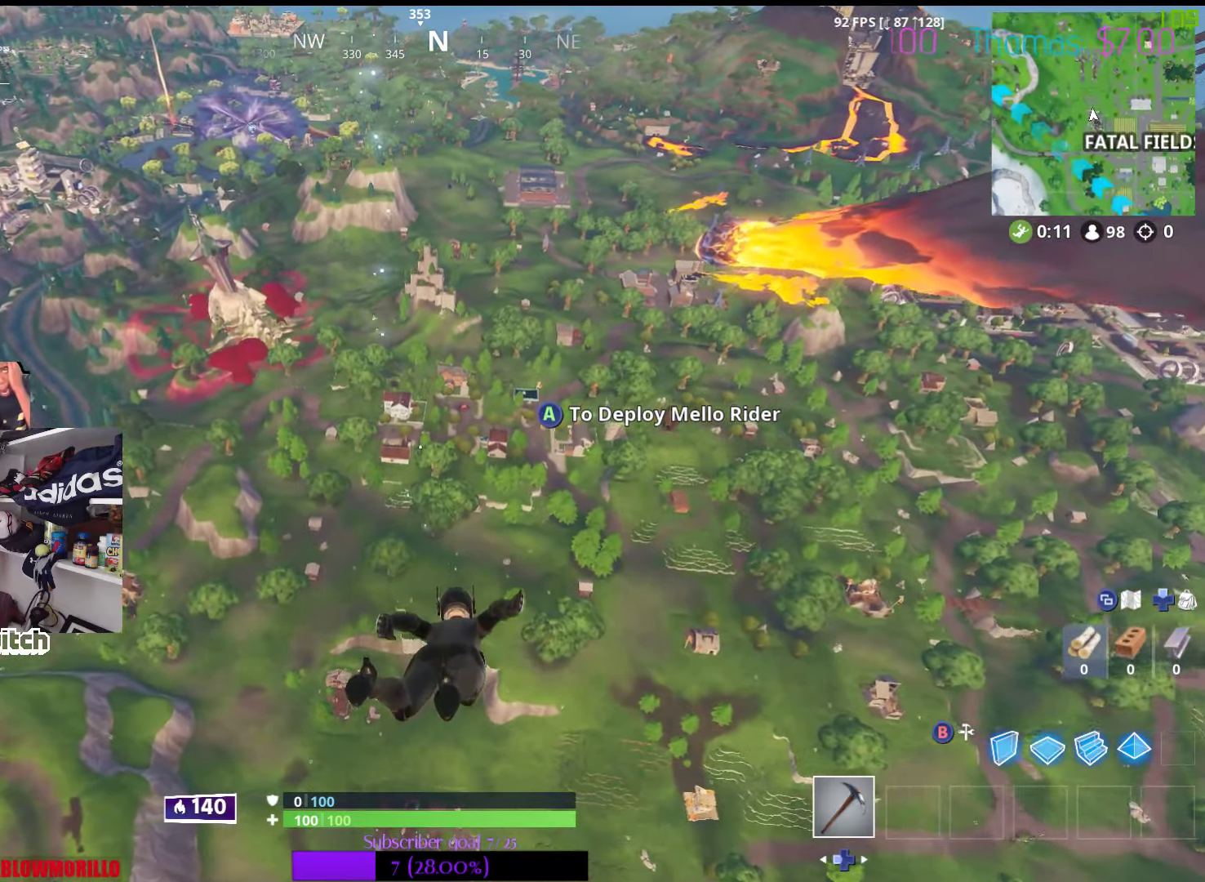
{"buttons": [], "left_stick": "up", "right_stick": "center", "events": []}
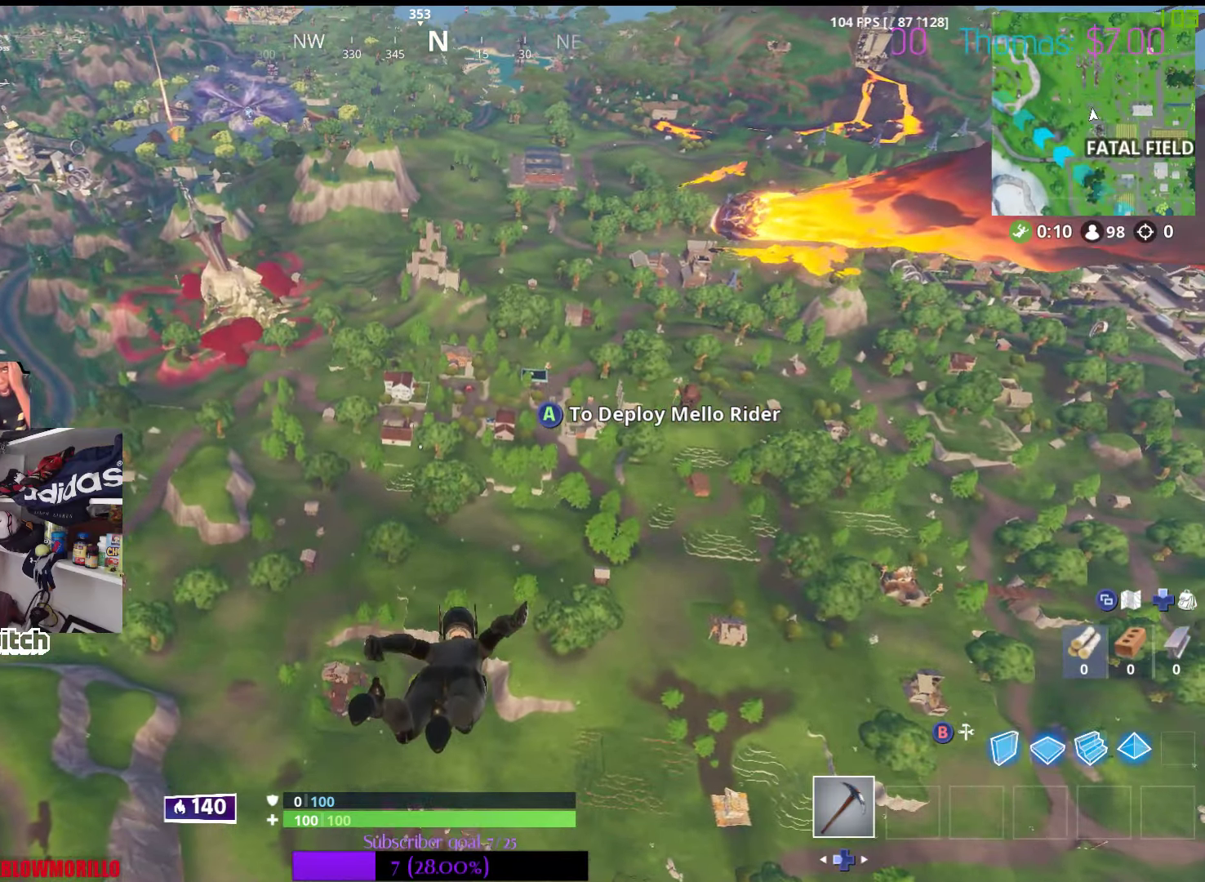
{"buttons": [], "left_stick": "up", "right_stick": "center", "events": [[200, "right_stick", "up"], [350, "right_stick", "center"]]}
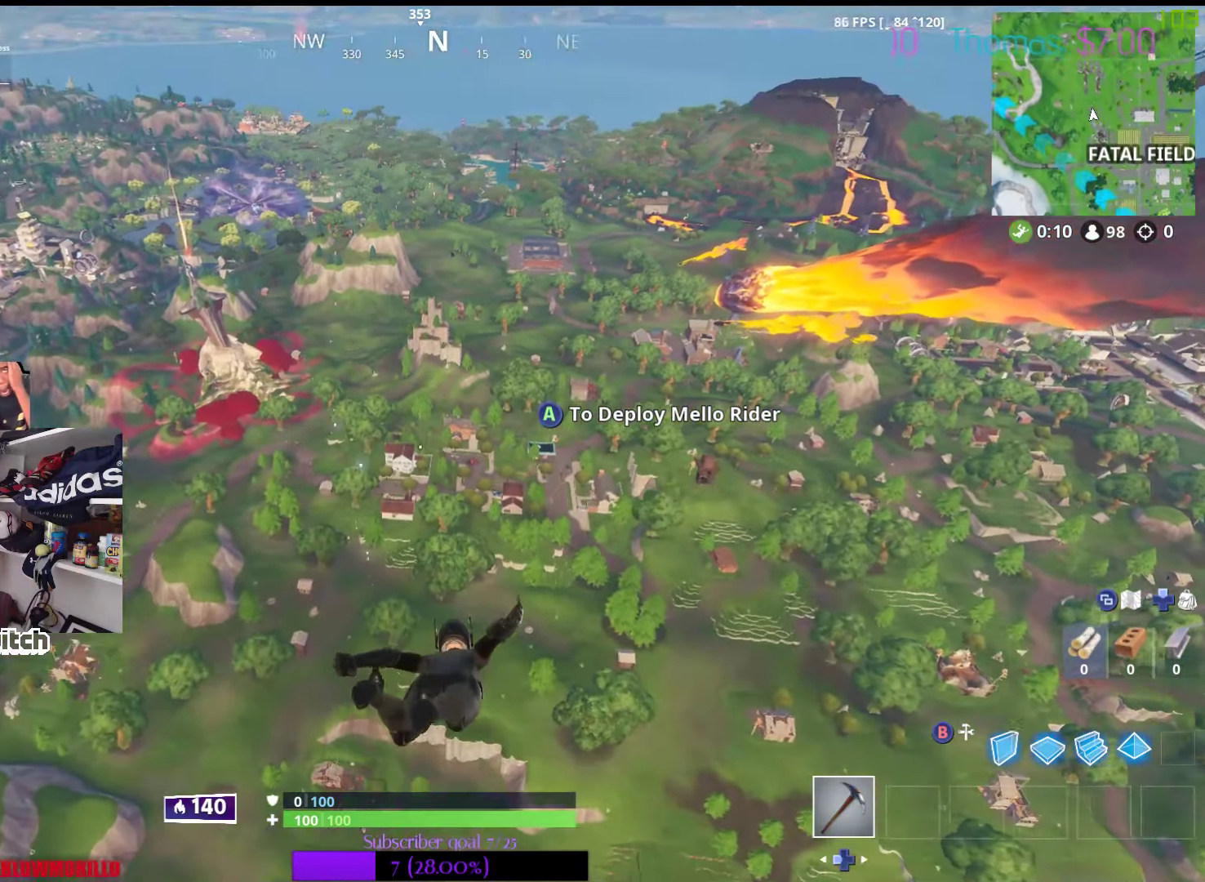
{"buttons": [], "left_stick": "up", "right_stick": "down", "events": [[300, "right_stick", "down"]]}
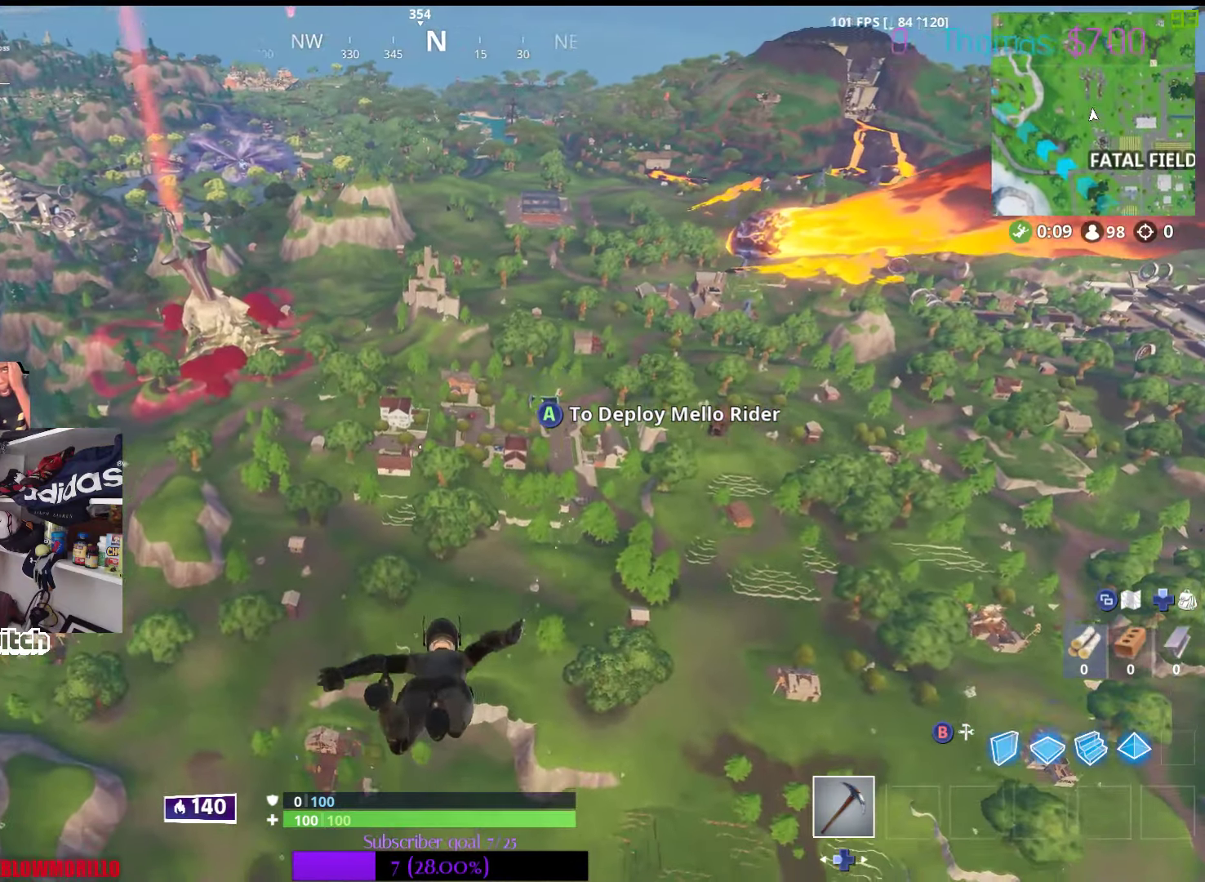
{"buttons": [], "left_stick": "up", "right_stick": "down", "events": []}
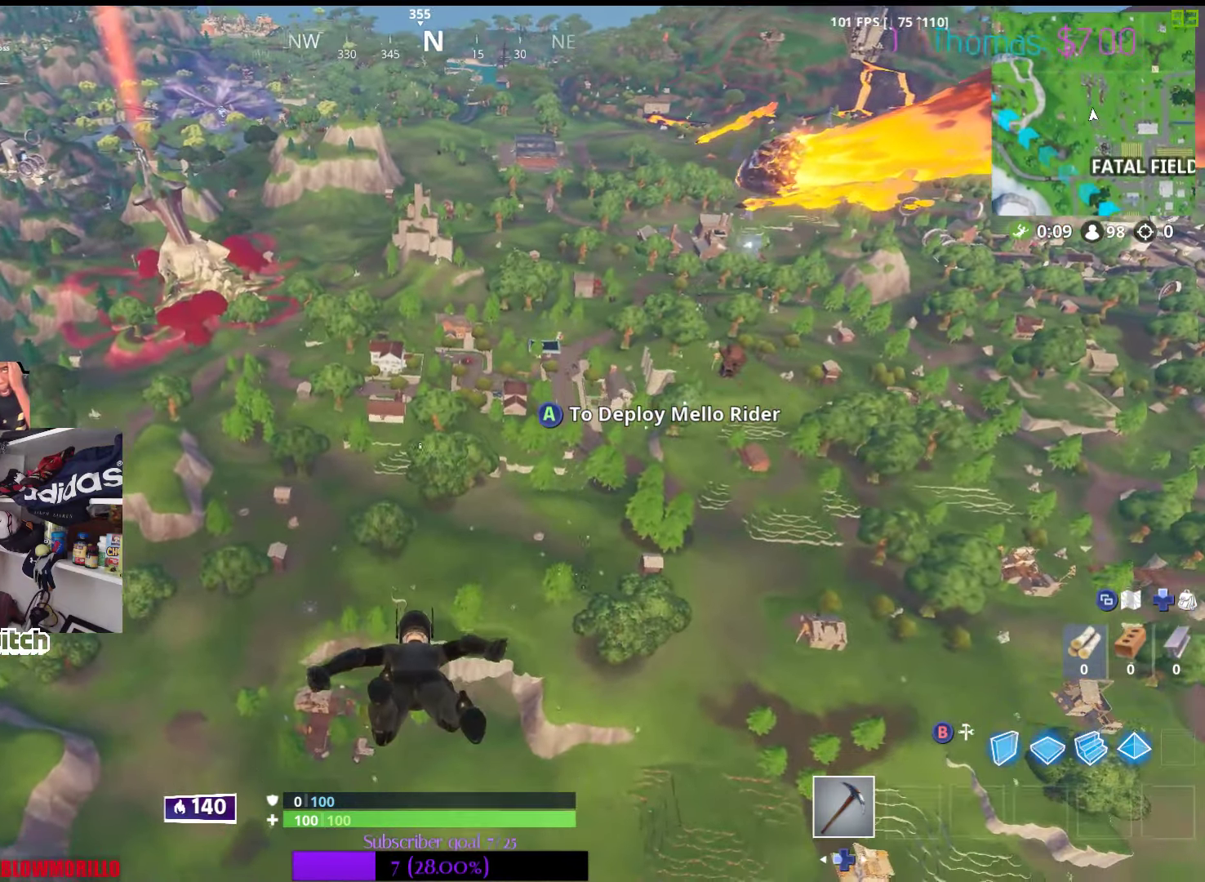
{"buttons": [], "left_stick": "up", "right_stick": "down", "events": []}
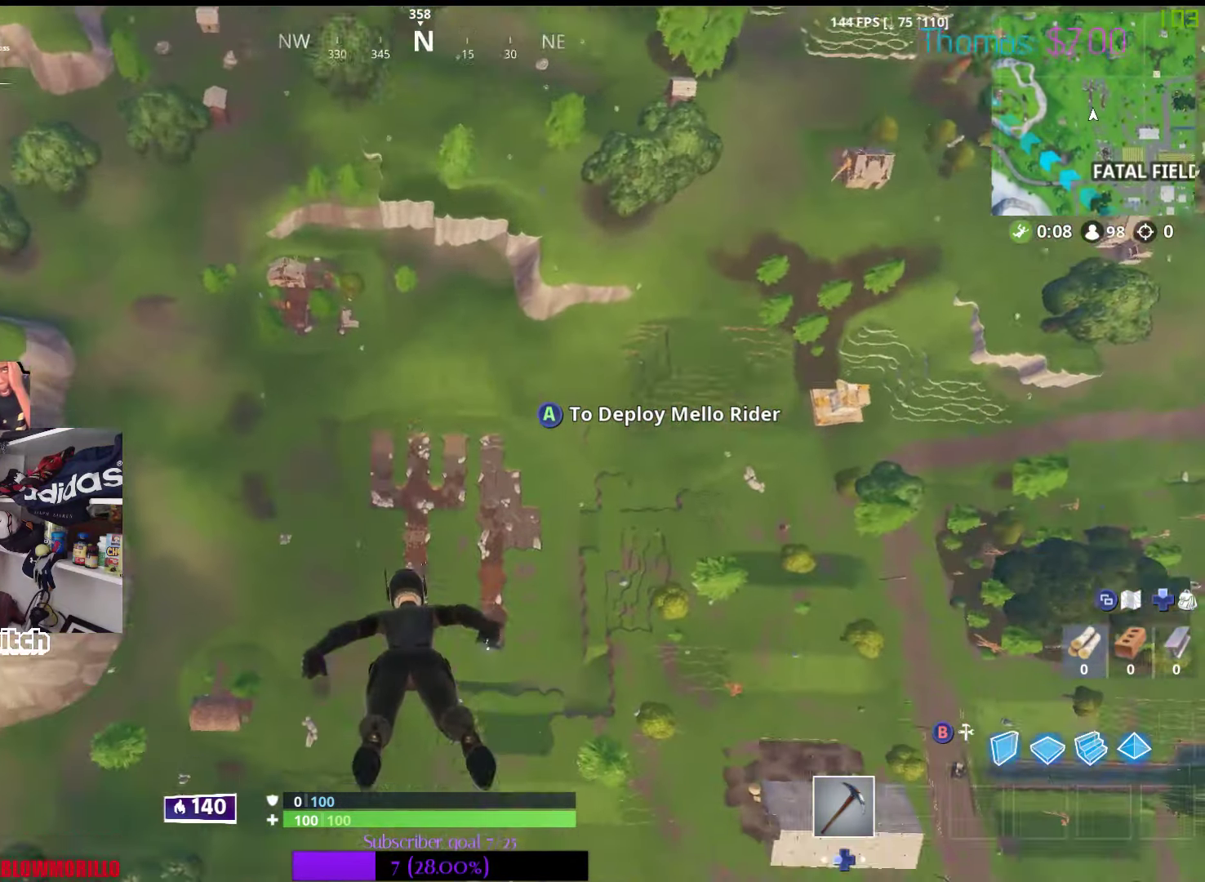
{"buttons": [], "left_stick": "up", "right_stick": "down", "events": []}
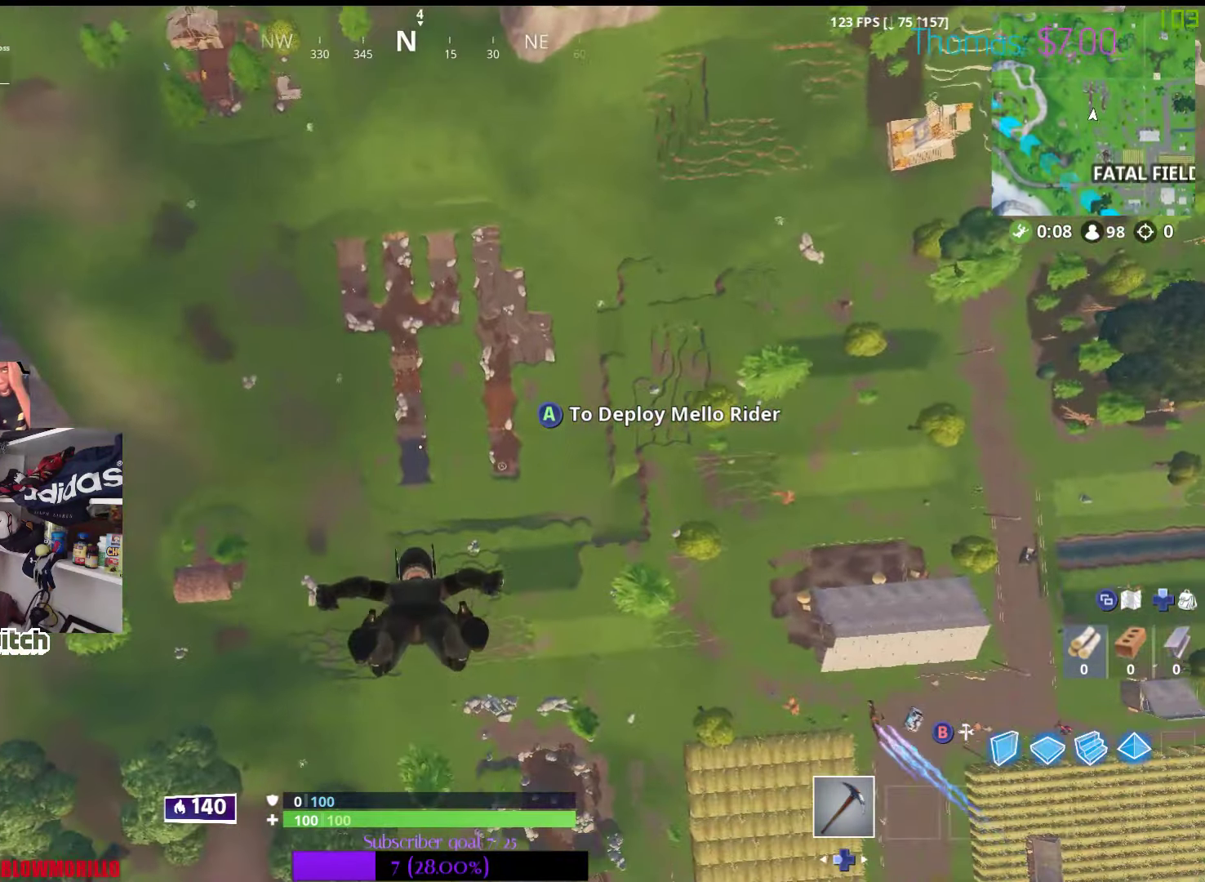
{"buttons": [], "left_stick": "up", "right_stick": "down", "events": [[233, "right_stick", "center"], [467, "right_stick", "down"]]}
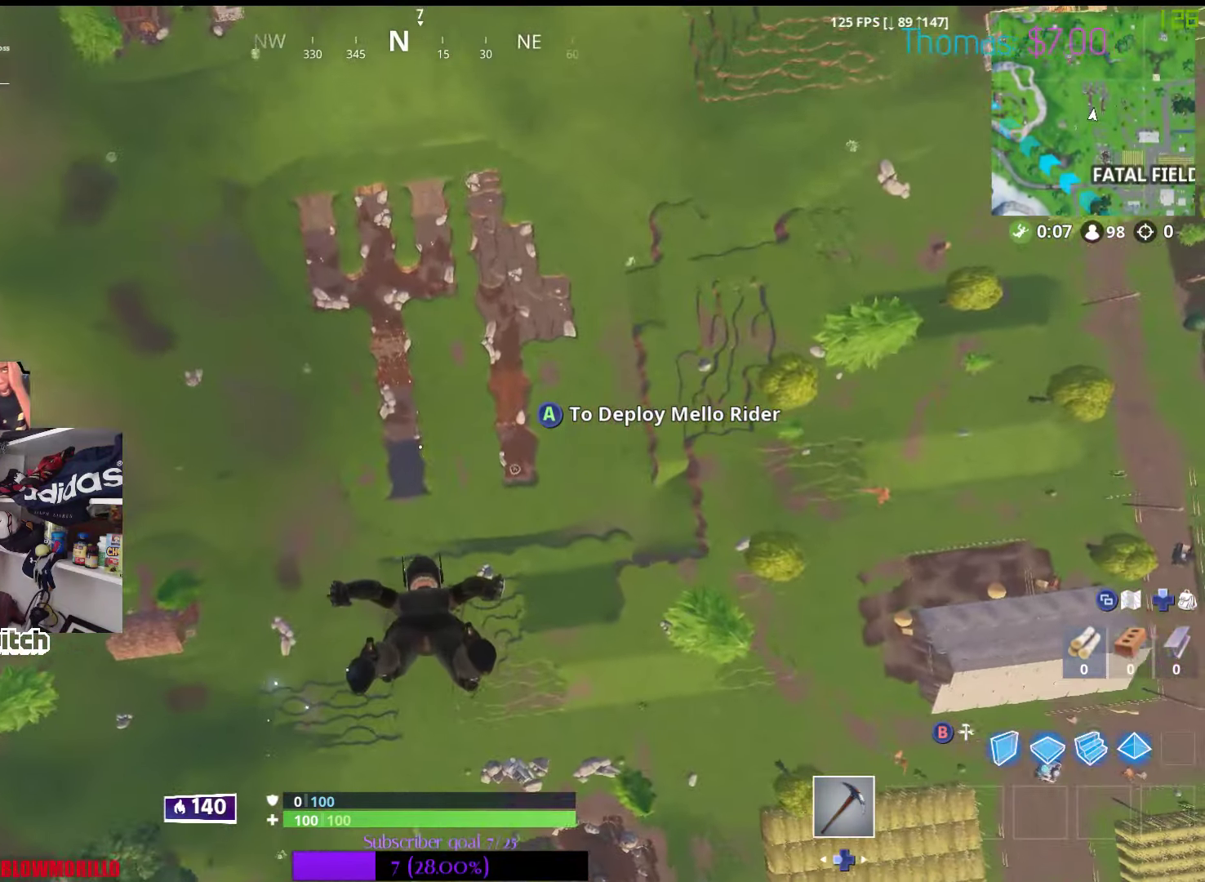
{"buttons": [], "left_stick": "up", "right_stick": "down", "events": []}
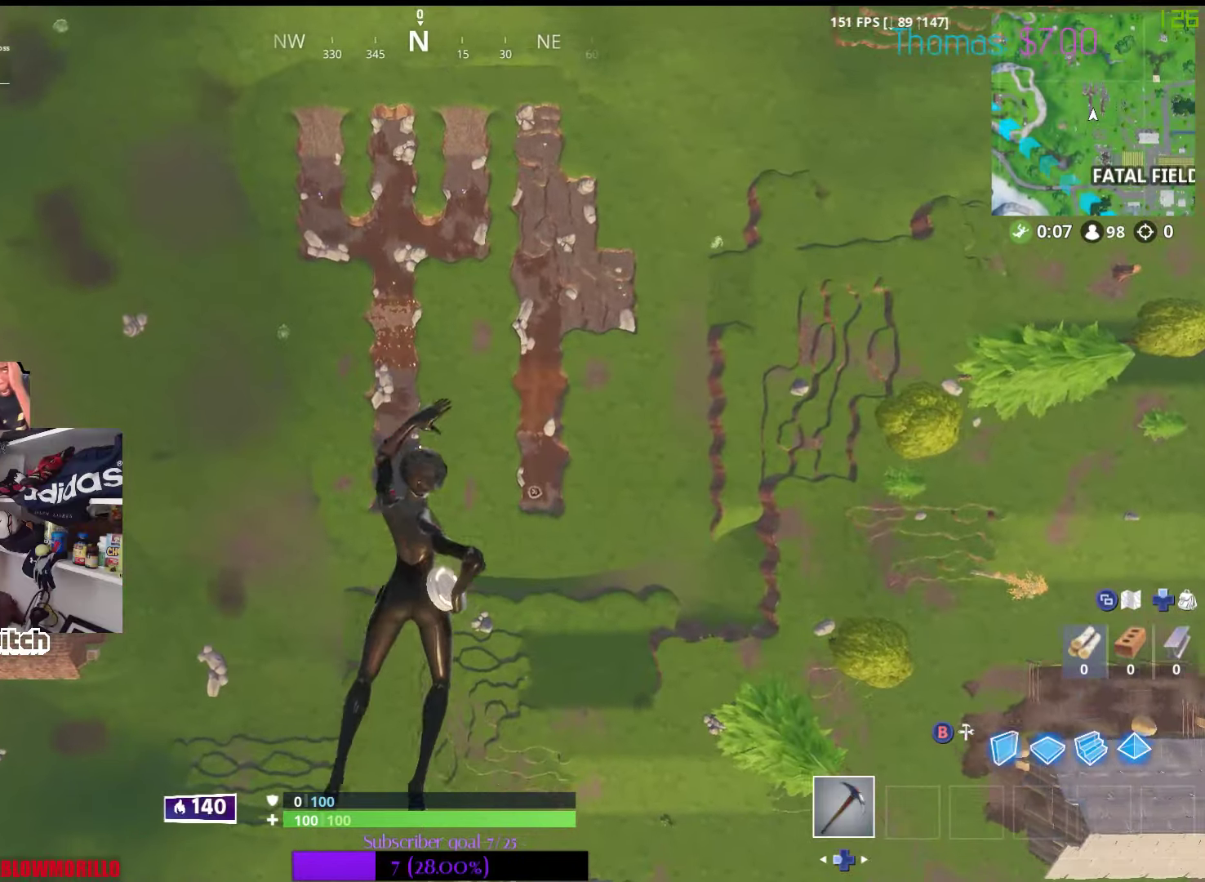
{"buttons": [], "left_stick": "up", "right_stick": "center", "events": [[350, "right_stick", "center"]]}
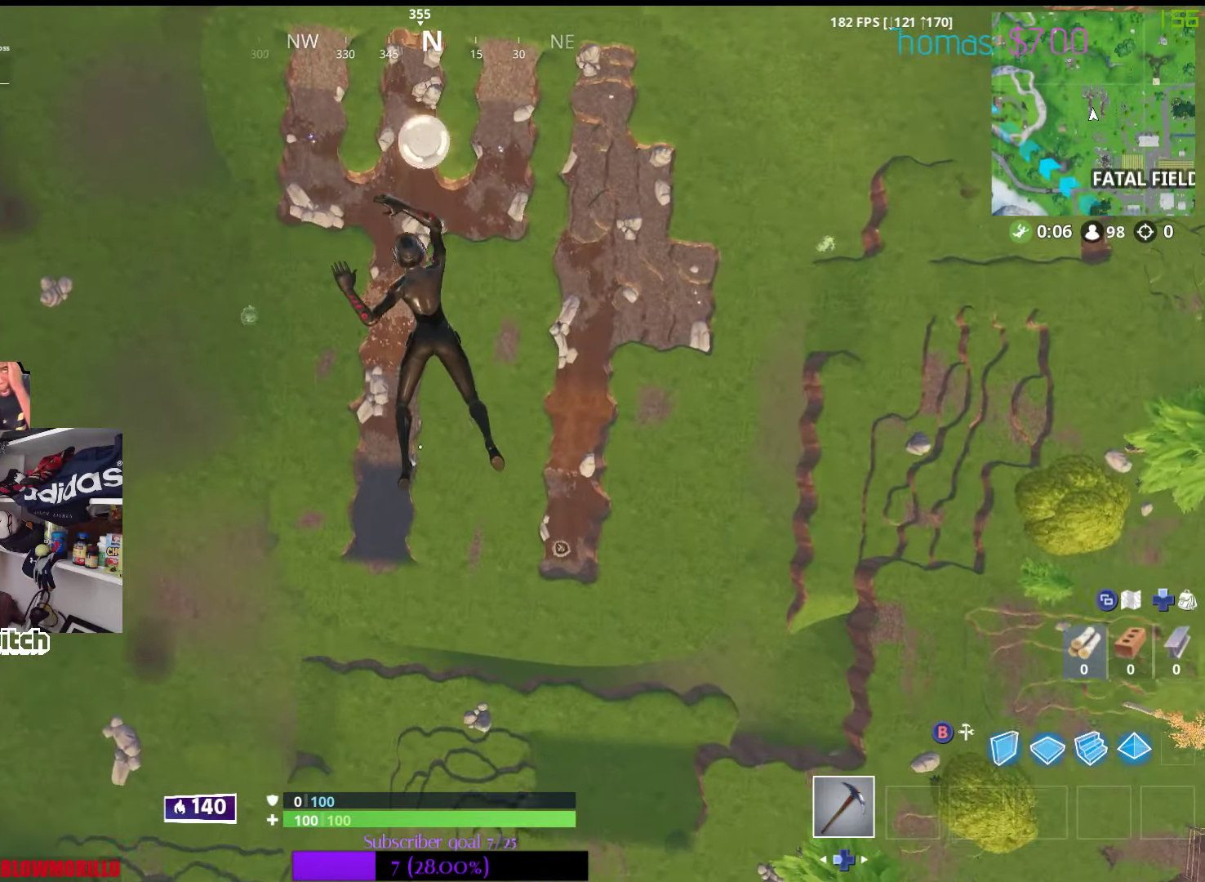
{"buttons": [], "left_stick": "up", "right_stick": "center", "events": []}
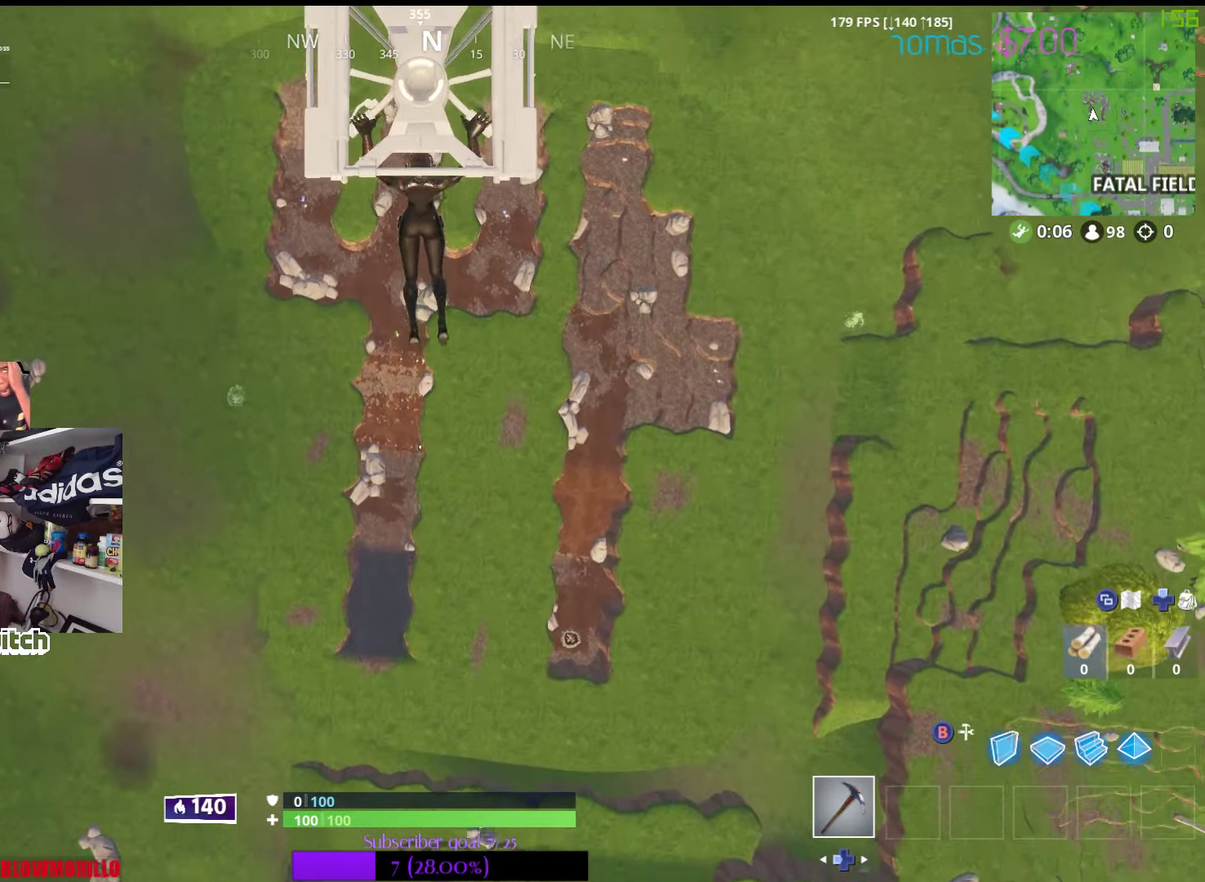
{"buttons": [], "left_stick": "up-left", "right_stick": "center", "events": [[100, "left_stick", "up-left"], [250, "right_stick", "left"], [334, "right_stick", "up-left"], [450, "right_stick", "center"]]}
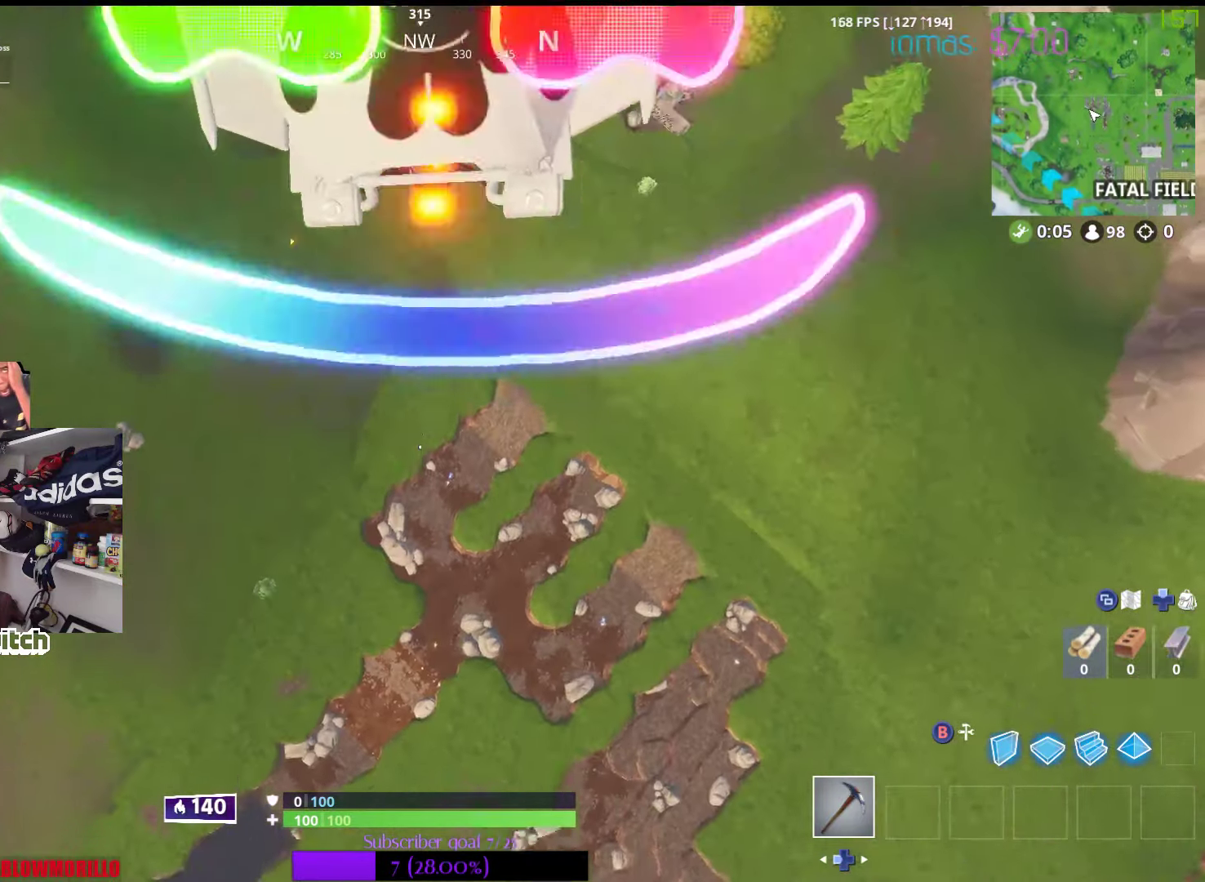
{"buttons": [], "left_stick": "up-left", "right_stick": "up", "events": [[284, "right_stick", "up"]]}
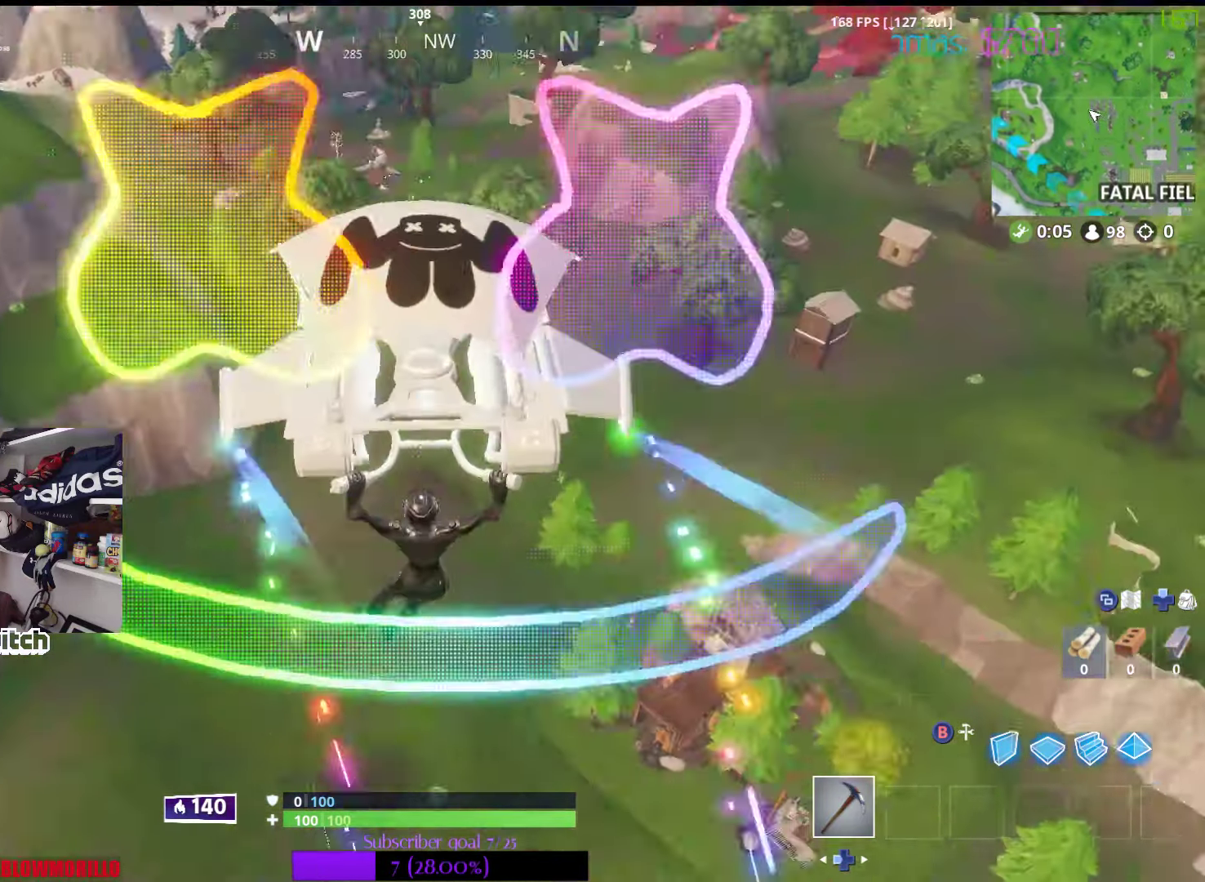
{"buttons": [], "left_stick": "up-left", "right_stick": "center", "events": [[34, "right_stick", "center"]]}
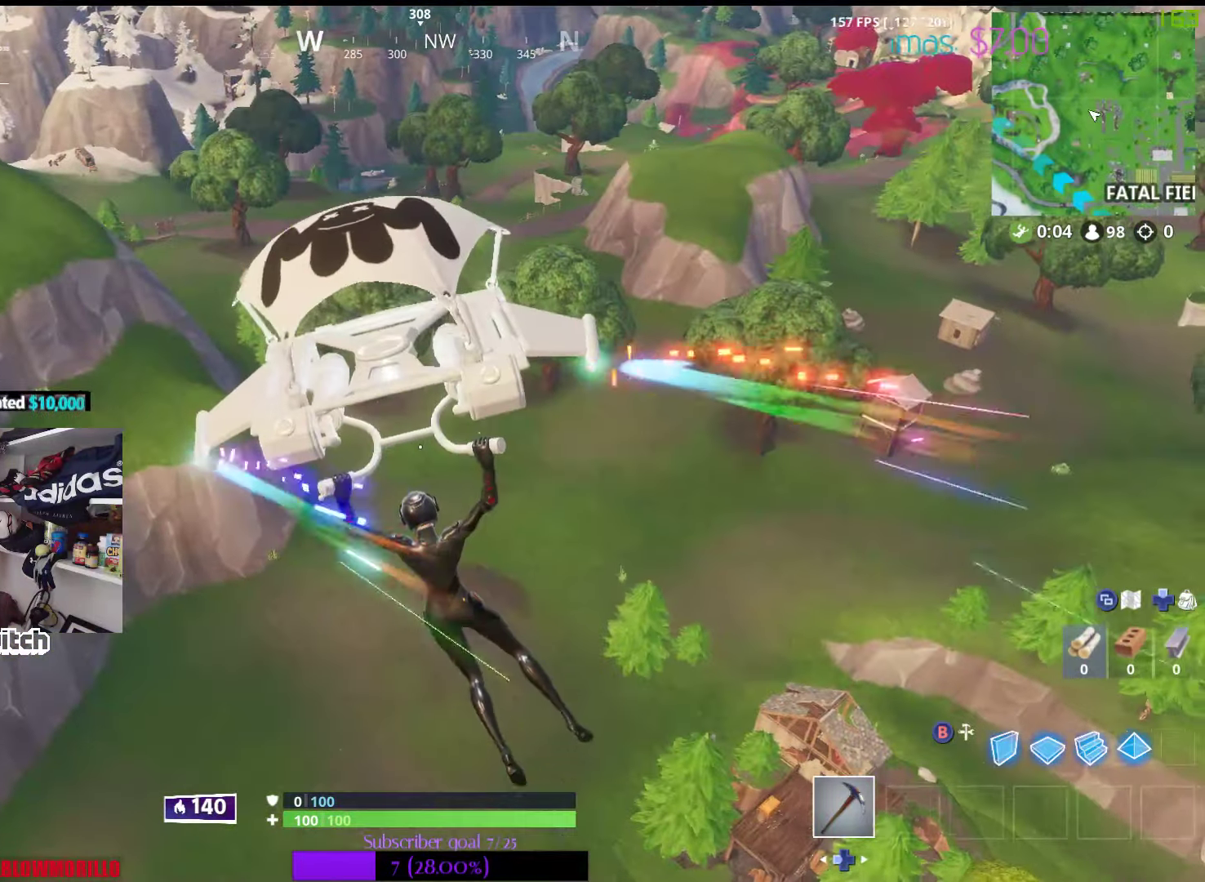
{"buttons": [], "left_stick": "up-left", "right_stick": "center", "events": [[367, "right_stick", "up-right"], [500, "right_stick", "center"]]}
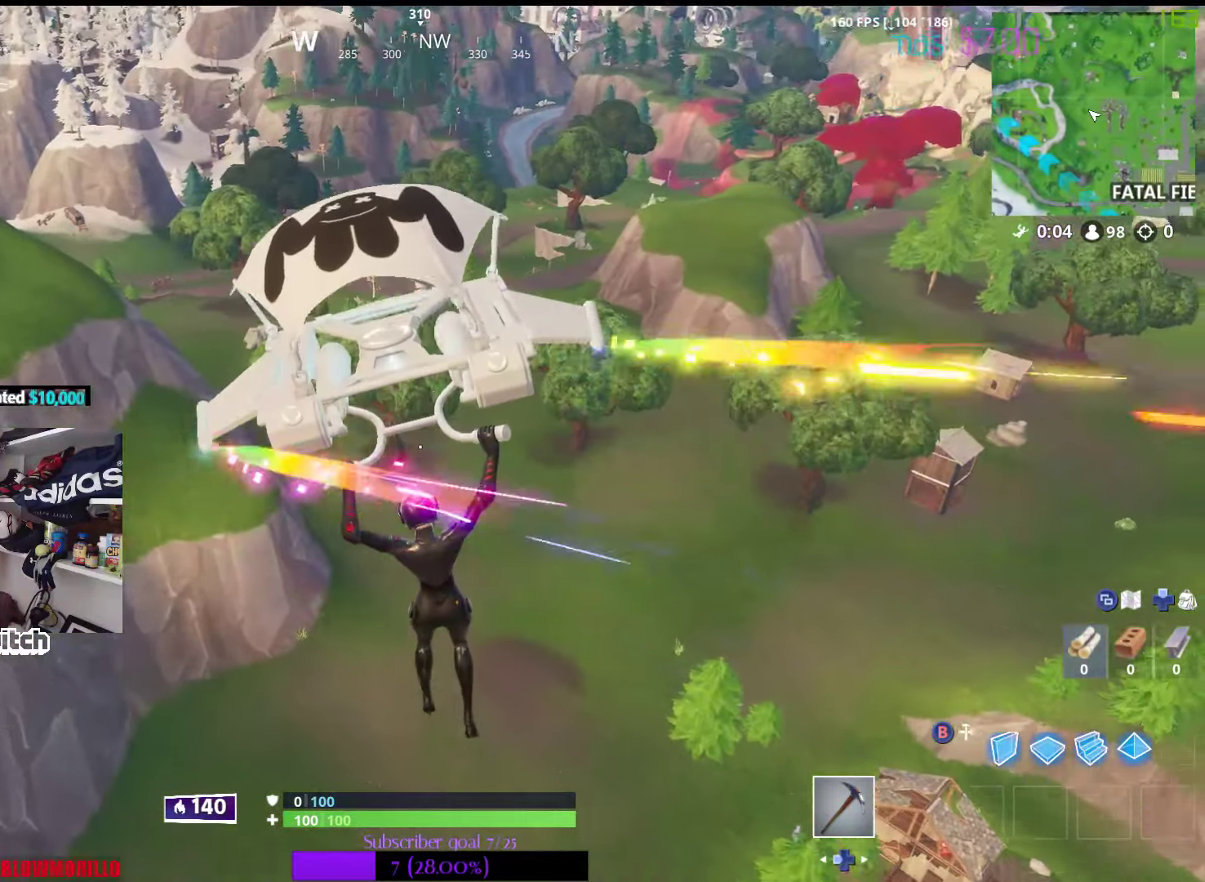
{"buttons": [], "left_stick": "up-left", "right_stick": "center", "events": []}
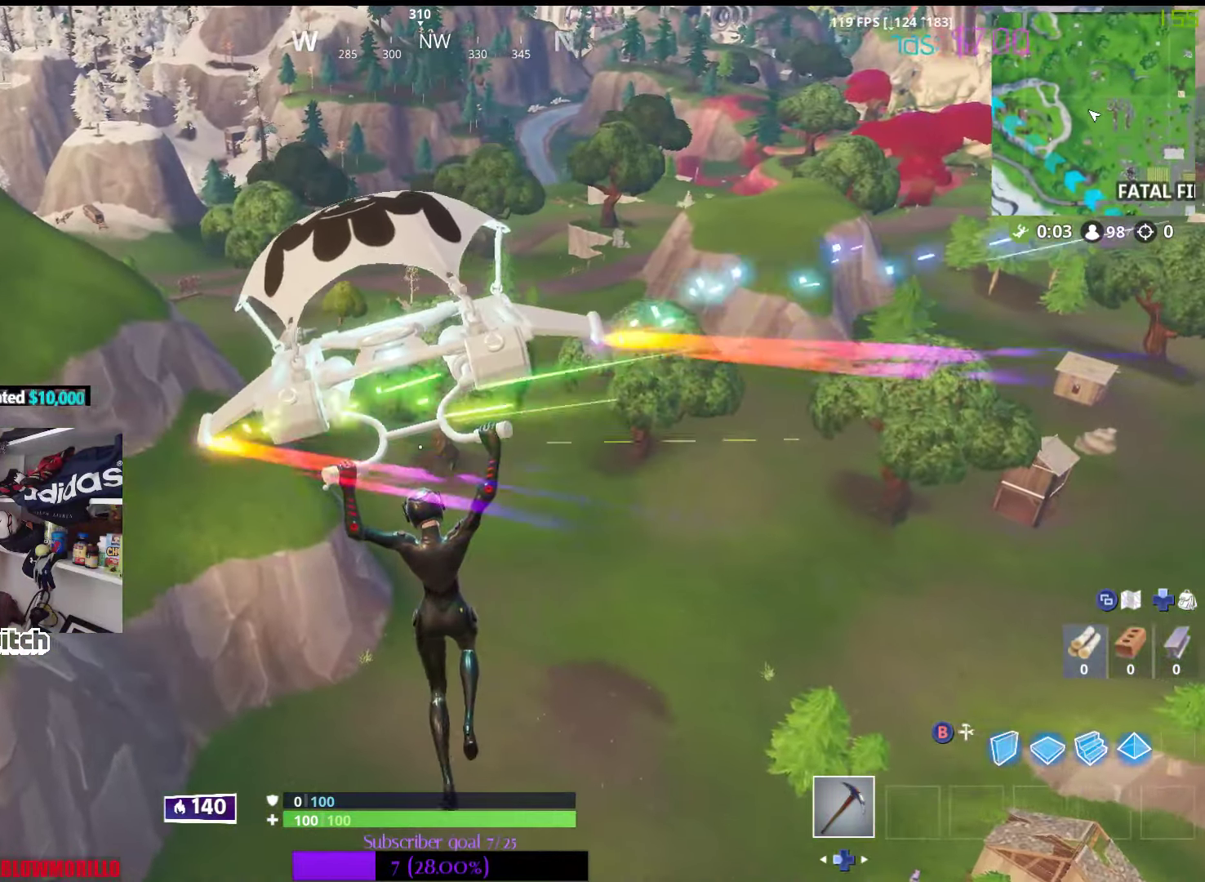
{"buttons": [], "left_stick": "up-left", "right_stick": "center", "events": [[250, "right_stick", "up-left"], [350, "right_stick", "center"]]}
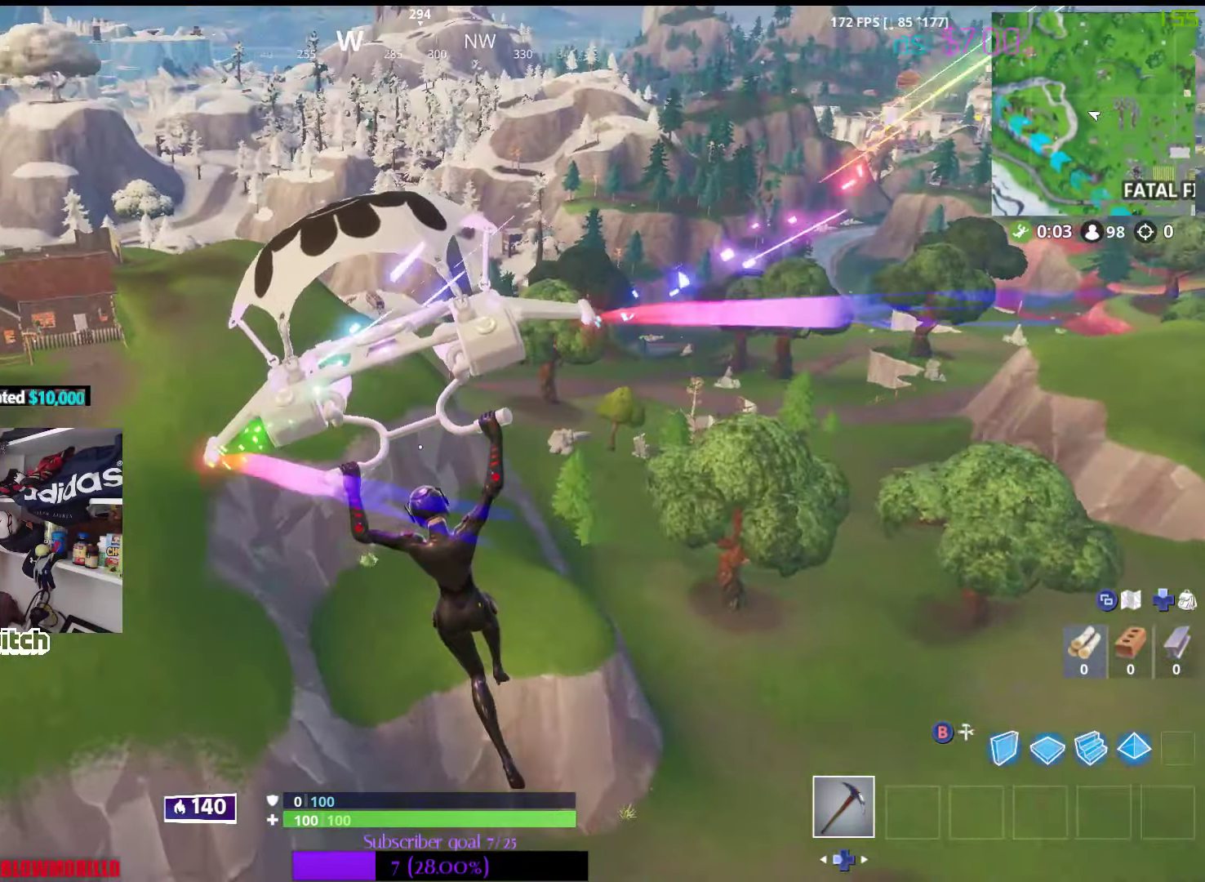
{"buttons": [], "left_stick": "up-left", "right_stick": "center", "events": []}
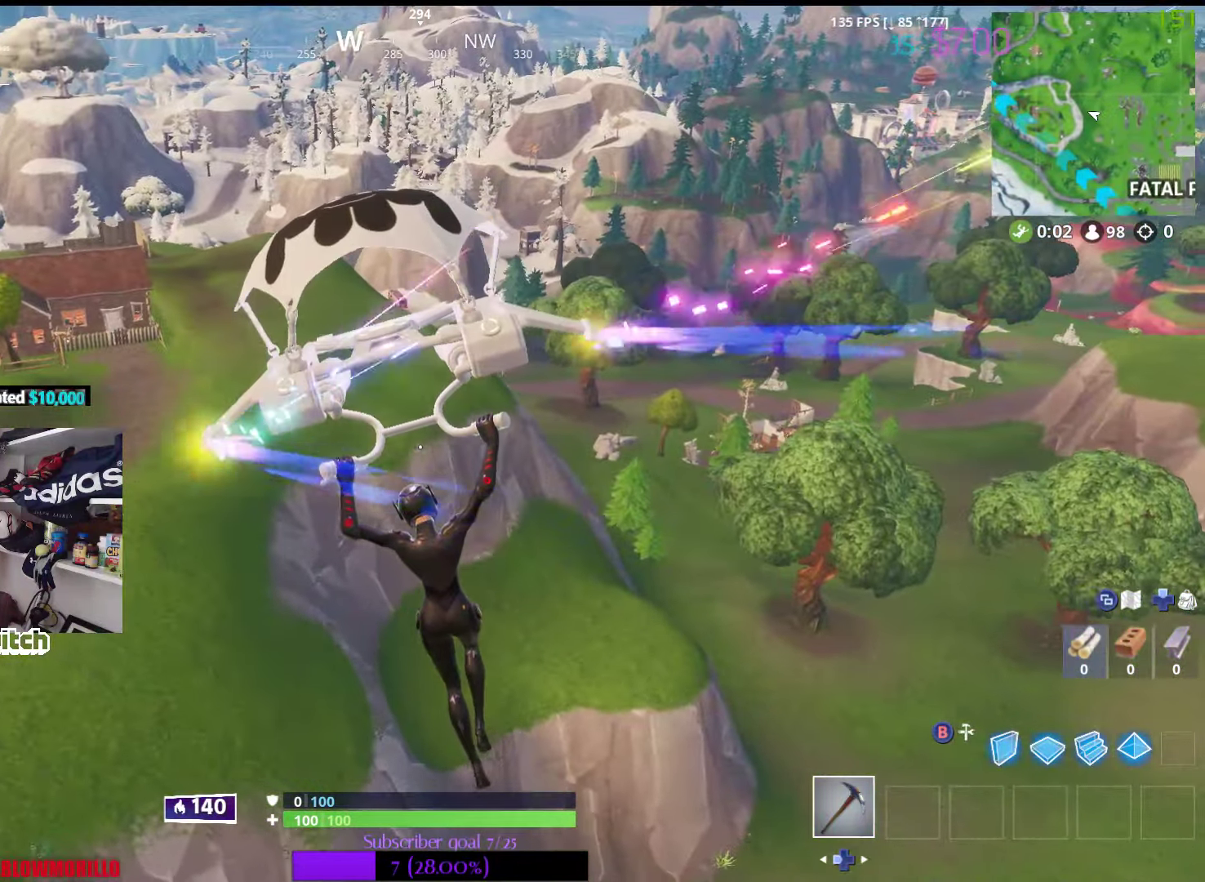
{"buttons": [], "left_stick": "up-left", "right_stick": "center", "events": []}
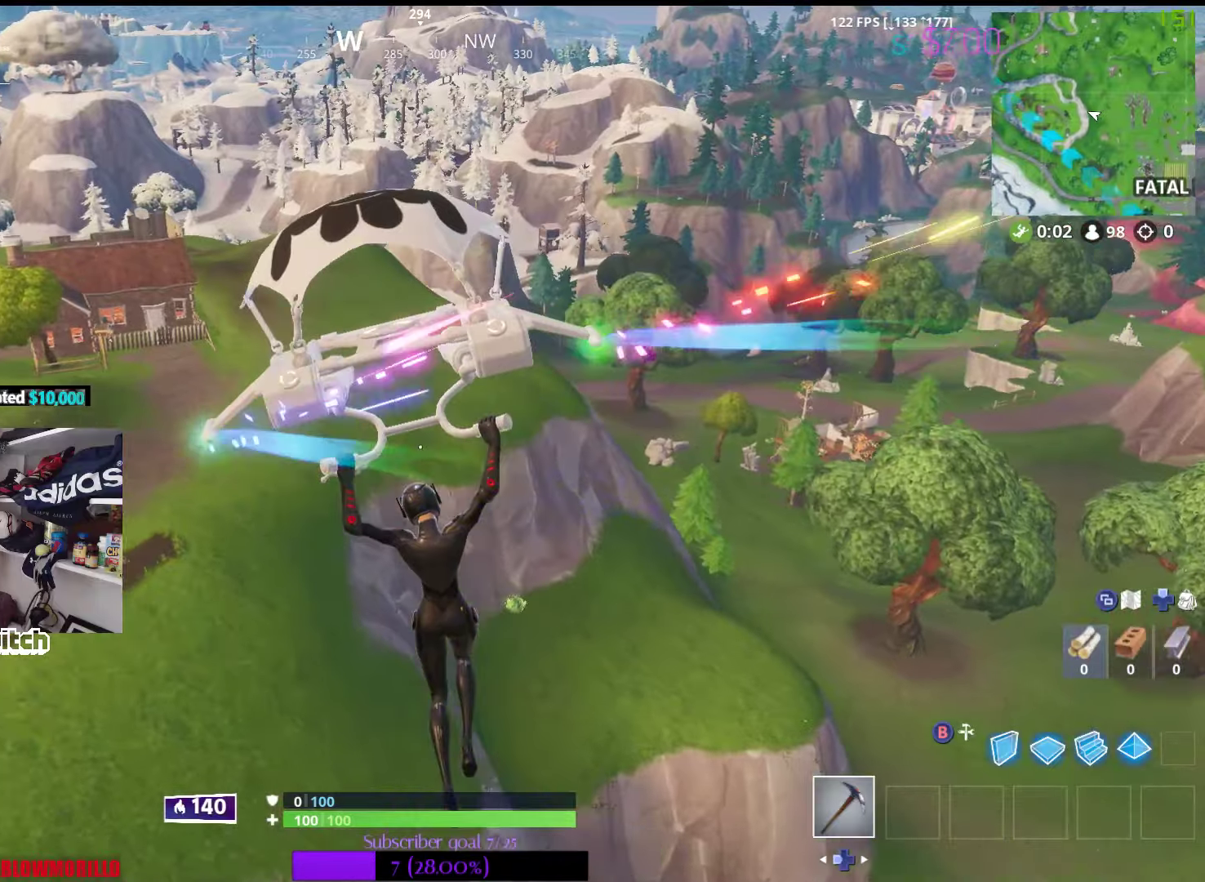
{"buttons": [], "left_stick": "up-left", "right_stick": "center", "events": []}
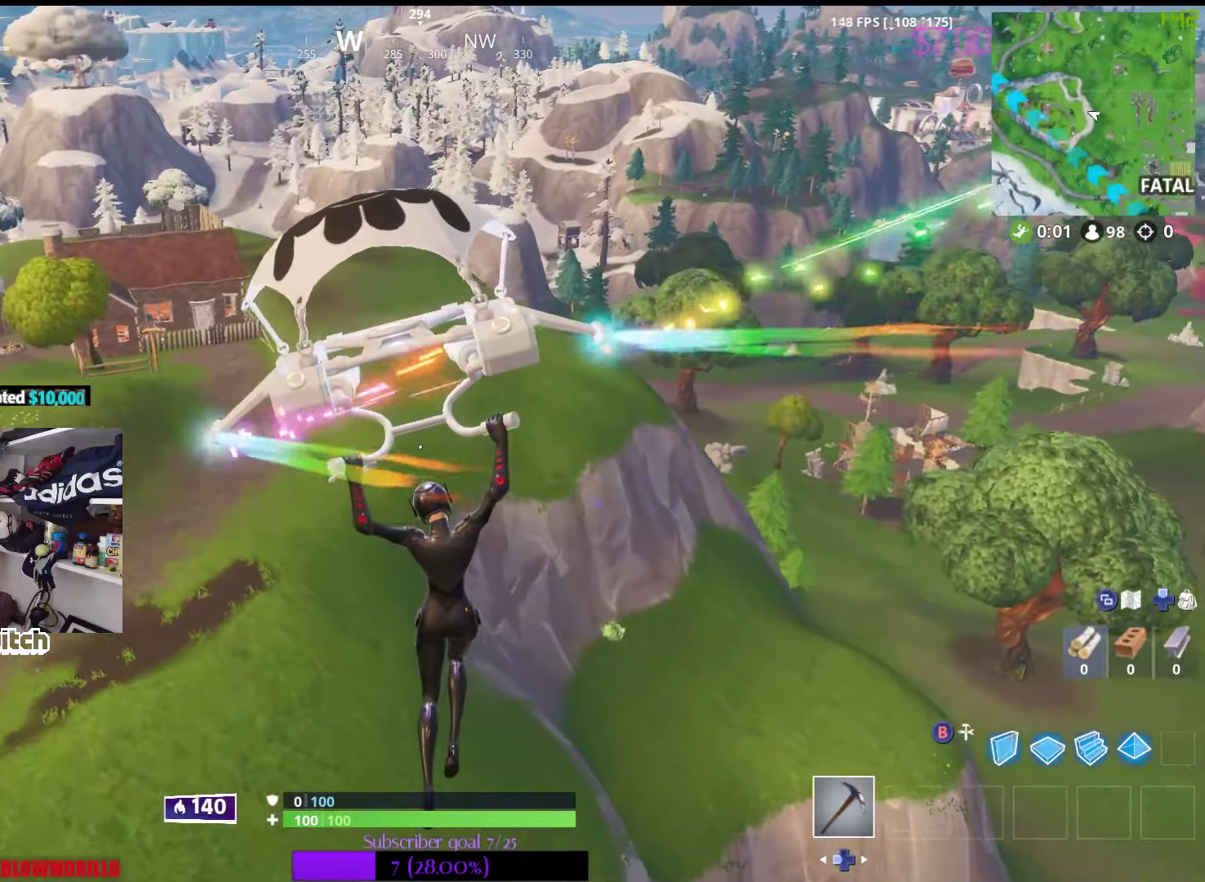
{"buttons": [], "left_stick": "up-left", "right_stick": "center", "events": []}
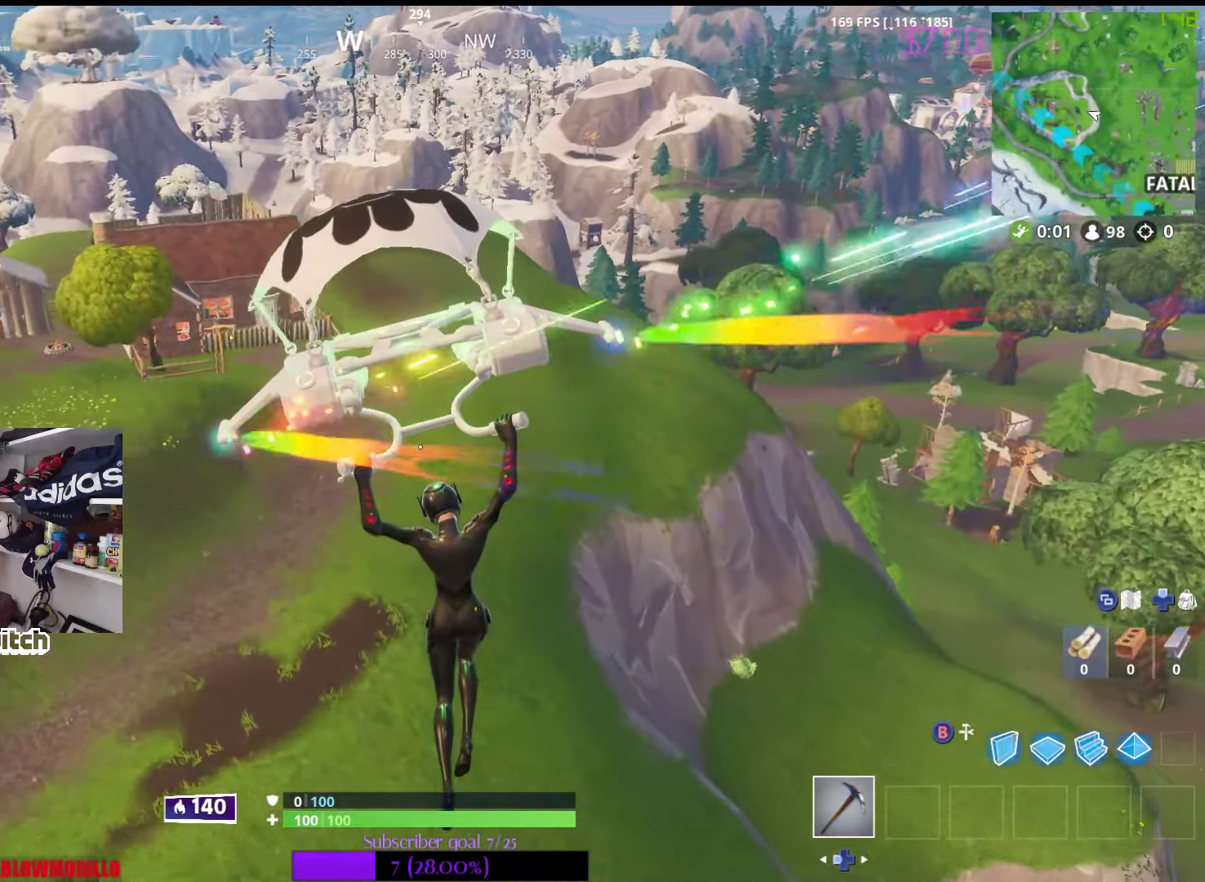
{"buttons": [], "left_stick": "up-left", "right_stick": "center", "events": []}
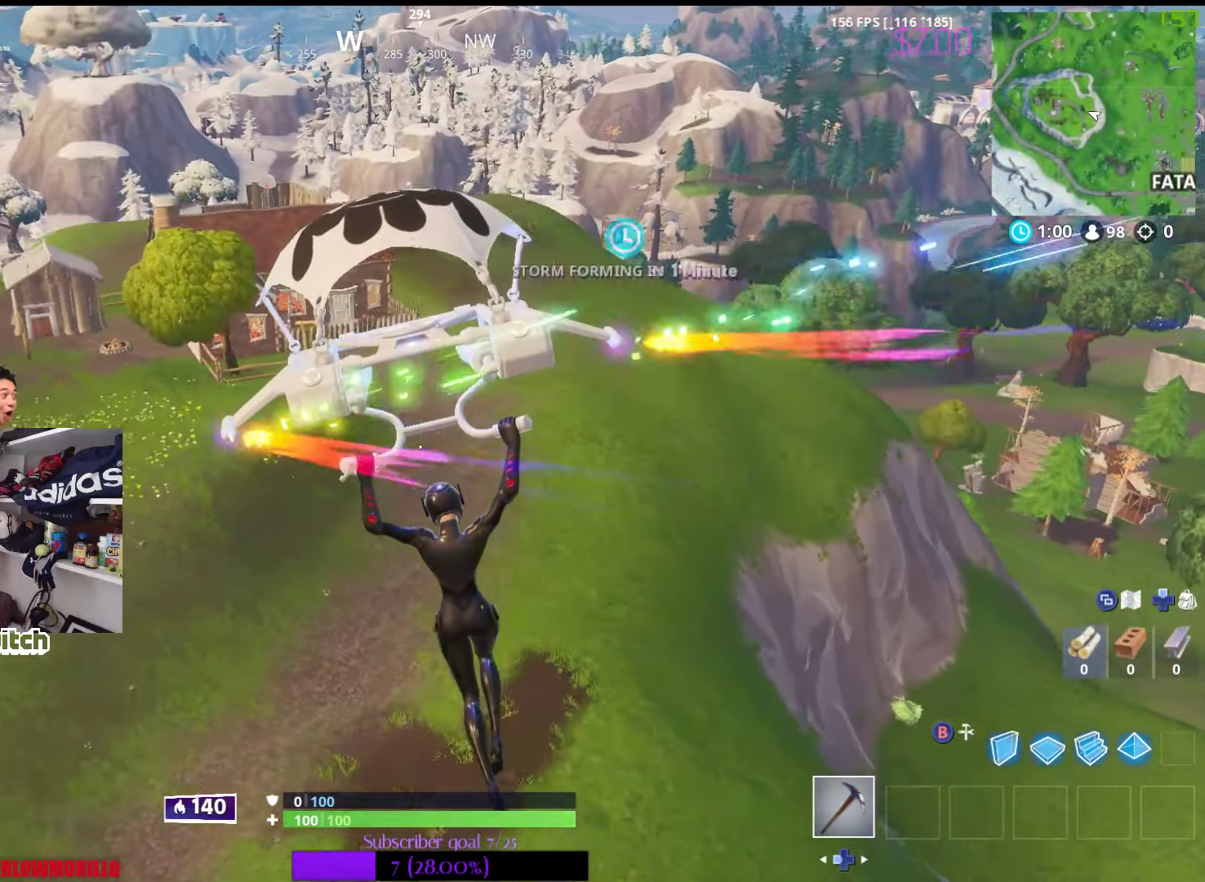
{"buttons": [], "left_stick": "up-left", "right_stick": "center", "events": []}
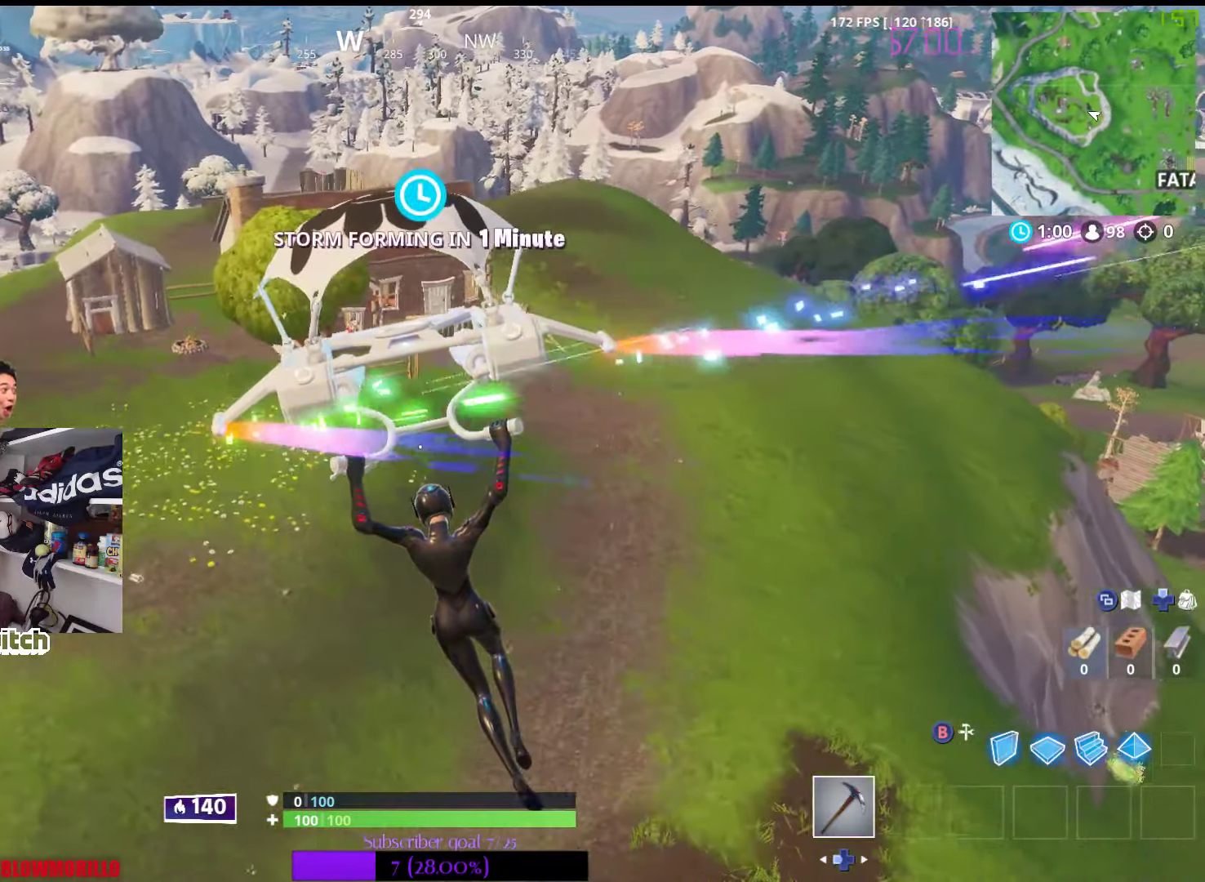
{"buttons": [], "left_stick": "up-left", "right_stick": "right", "events": [[350, "right_stick", "right"]]}